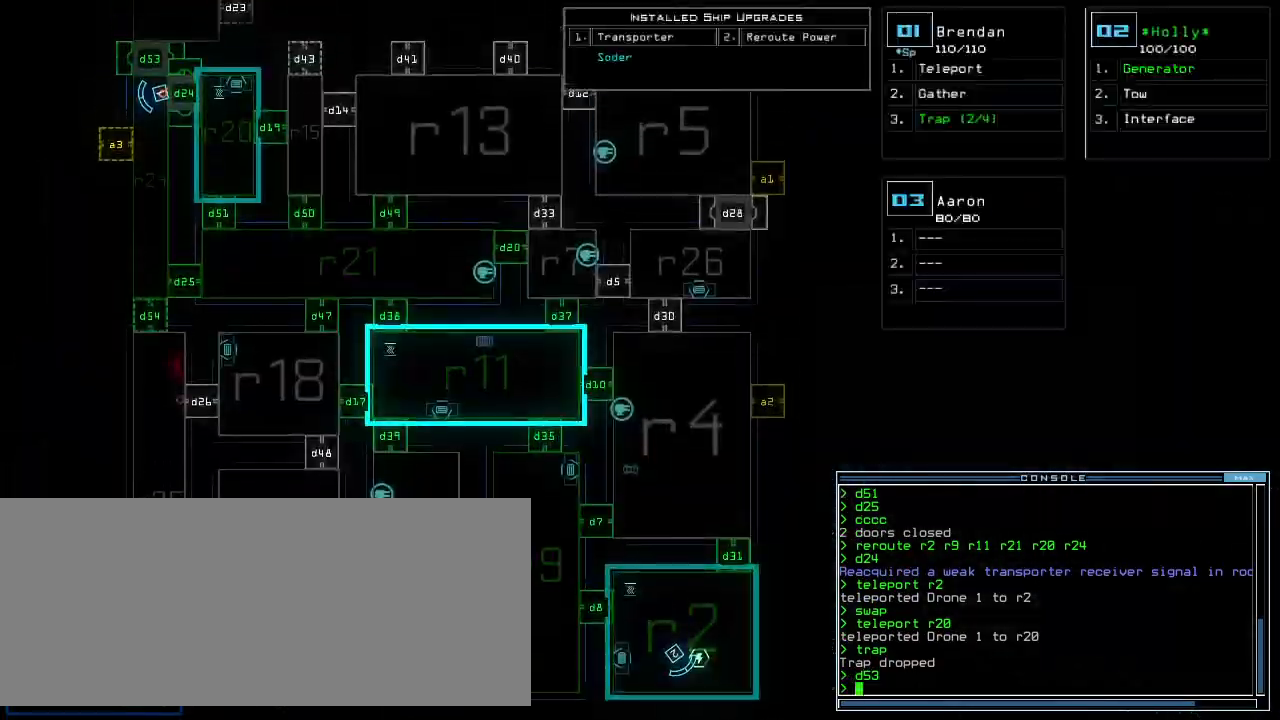
Gameplay with keyboard; each line is a JSON object with the keys held at the frame after it. "events" lists presses ("down") and releases ("up") of ".", "0", "1", "2", "3", "4", "5", "6", "7", "8", "9", "a", "b", "backspace", "c", "caps_lock", "comma", "ctrl_l", "ctrl_r", "d", "down", "e", "equals", "escape", "f", "f8", "g", "h", "i", "j", "k", "l", "left", "m", "minus", "n", "o", "p", "q", "quote", "r", "return", "right", "s", "semicolon", "shift_l", "shift_r", "space", "t", "tab", "tilde", "u", "up", "v", "w", "x", "y" and "z" between this image and that frame as [ms after this image, input, new state], when the widget could be followed in between. No other keys are recorded. Mouse input is not recorded.
{"keys": ["up"], "events": []}
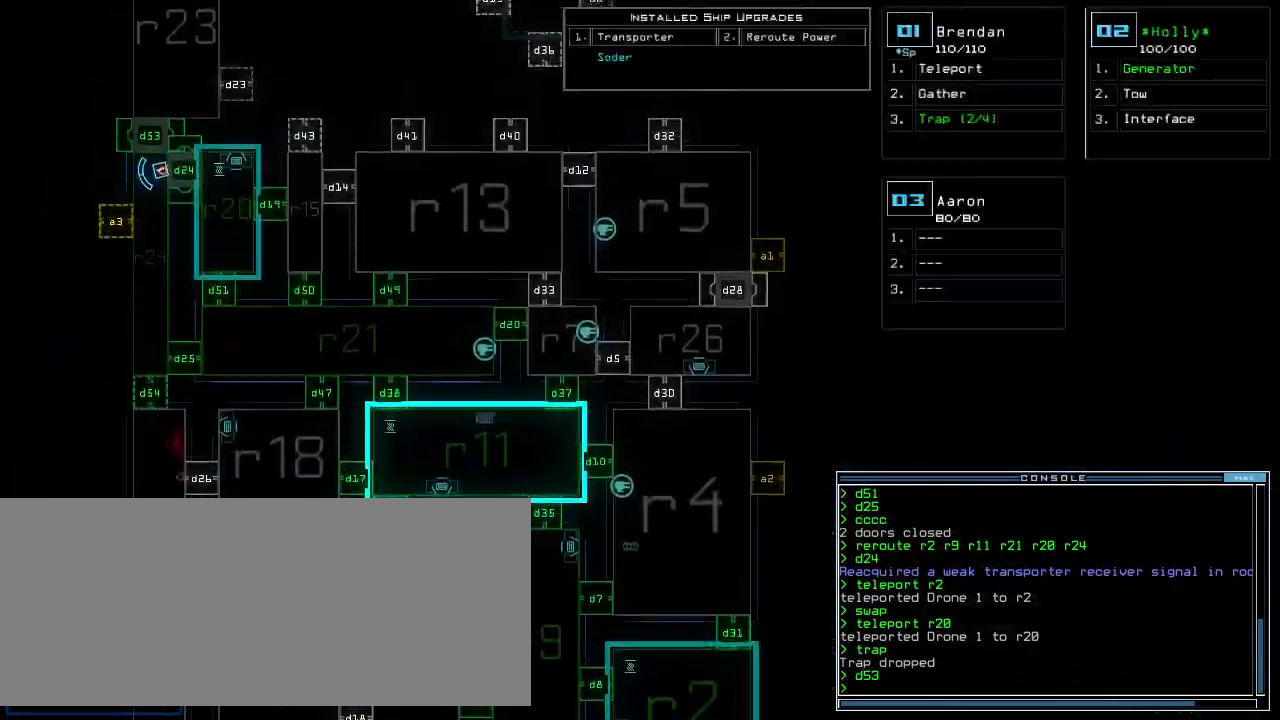
{"keys": ["right"]}
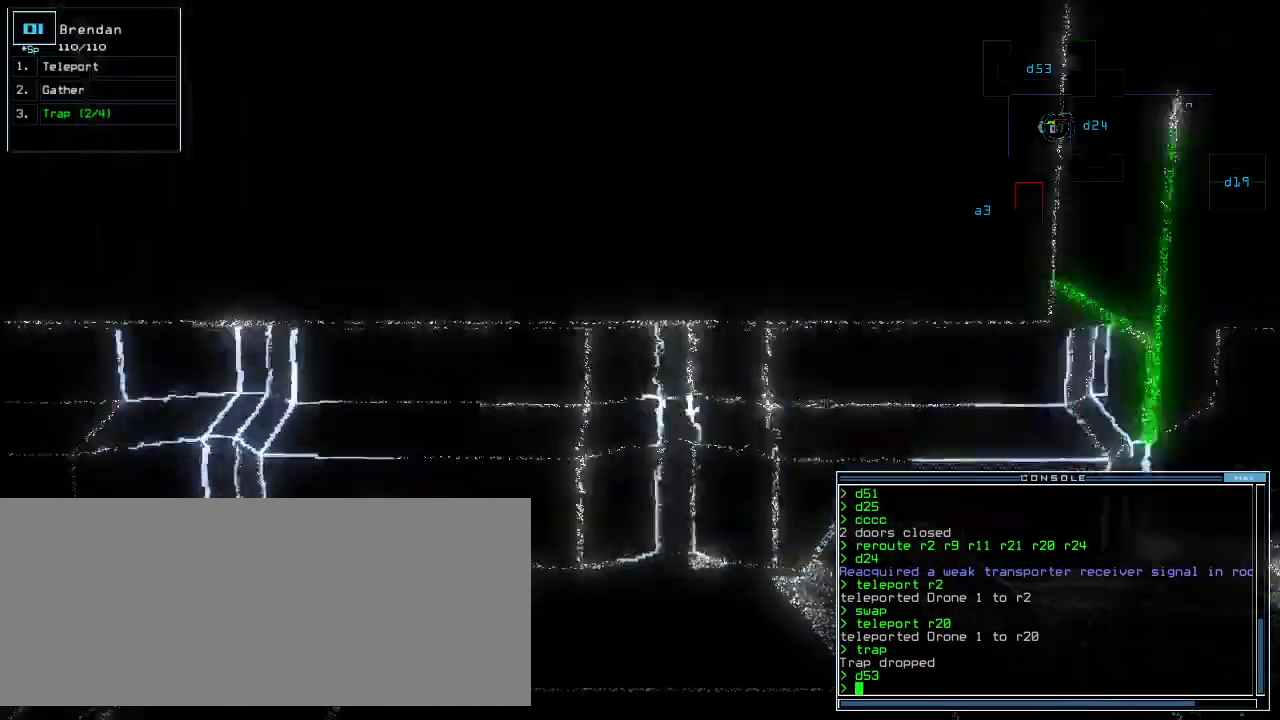
{"keys": ["right"], "events": [[20, "up", "down"], [80, "right", "up"], [240, "right", "down"], [320, "up", "up"]]}
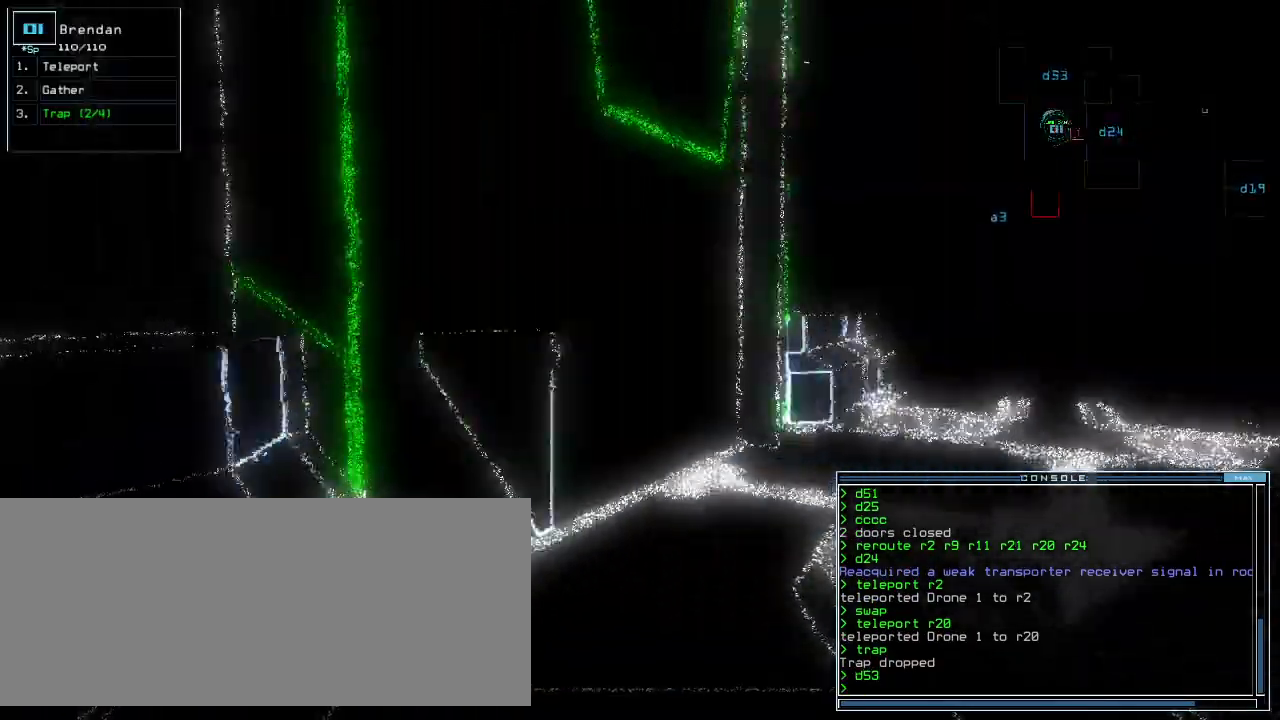
{"keys": ["up"], "events": [[60, "up", "down"], [120, "right", "up"], [360, "right", "down"], [420, "right", "up"]]}
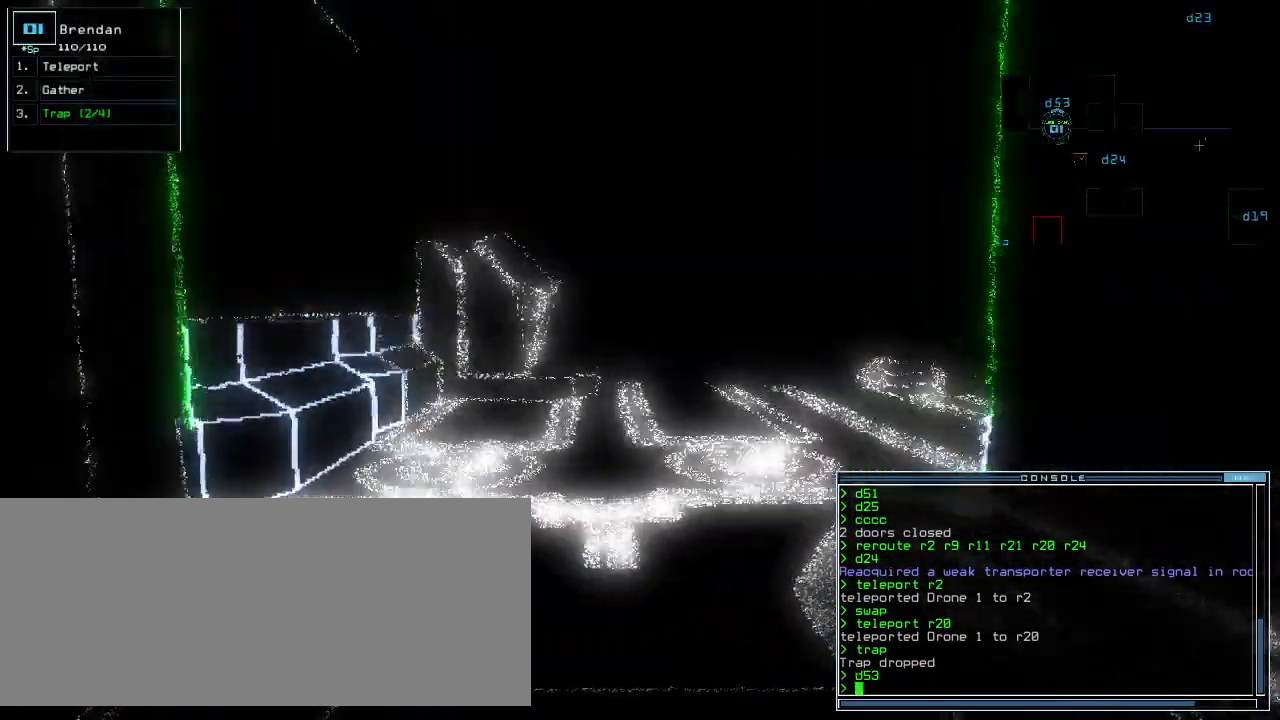
{"keys": ["up"], "events": [[400, "right", "down"], [440, "right", "up"]]}
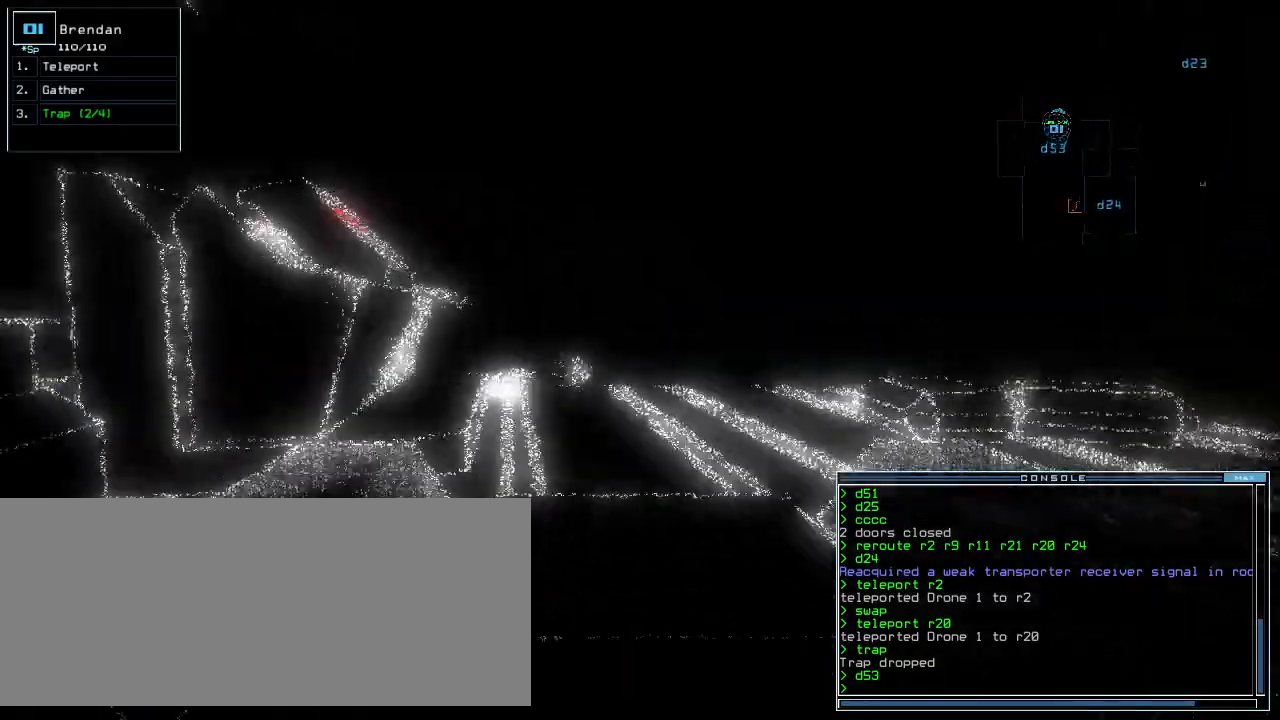
{"keys": ["up"], "events": []}
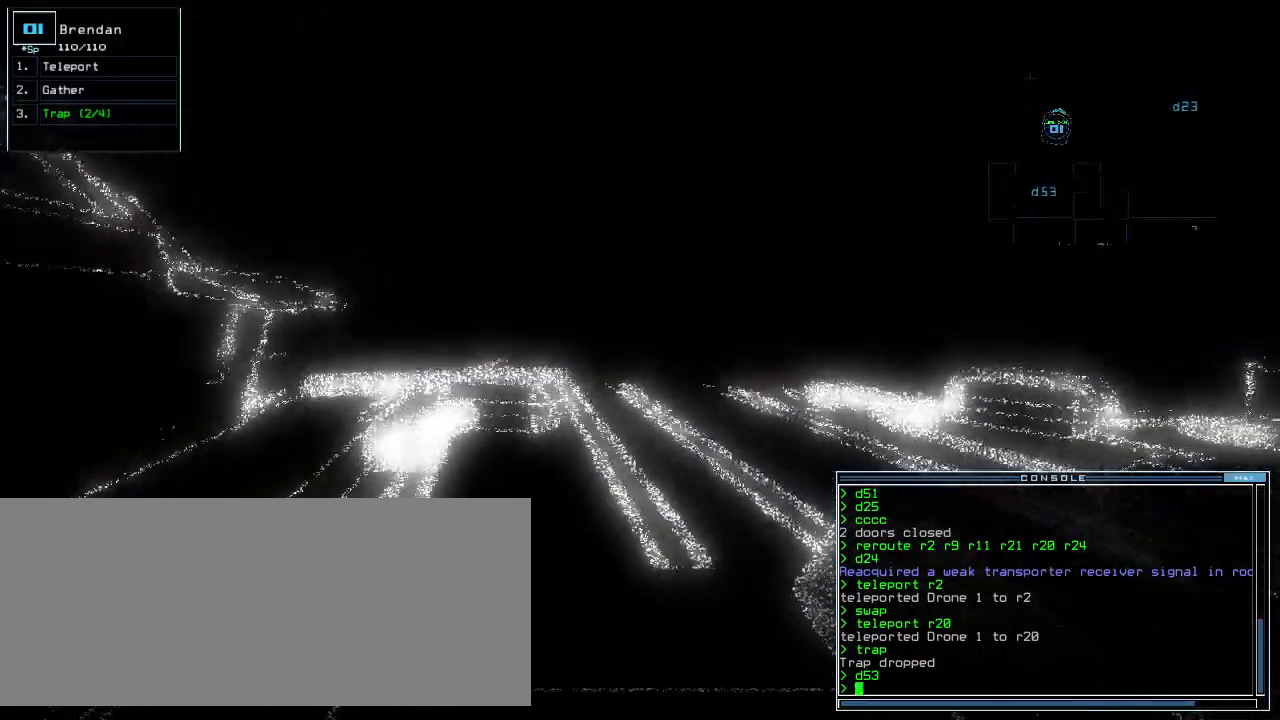
{"keys": ["up"]}
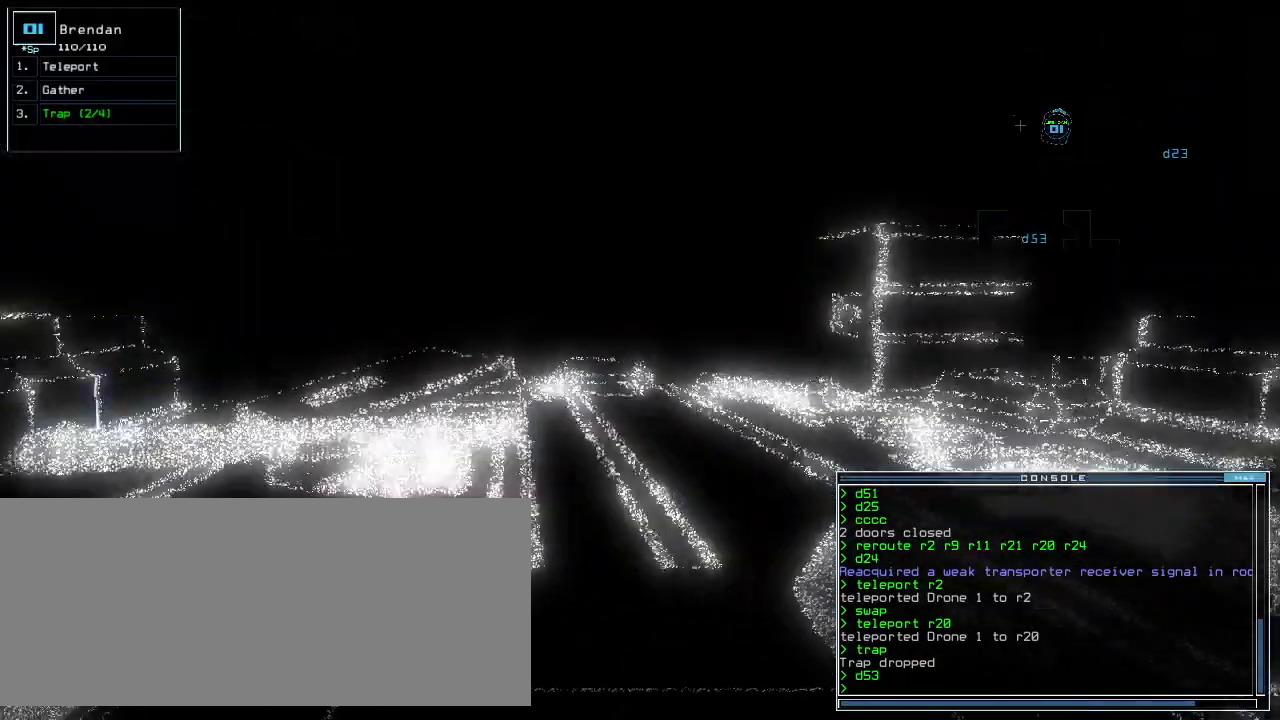
{"keys": ["up"], "events": [[300, "left", "down"], [360, "left", "up"]]}
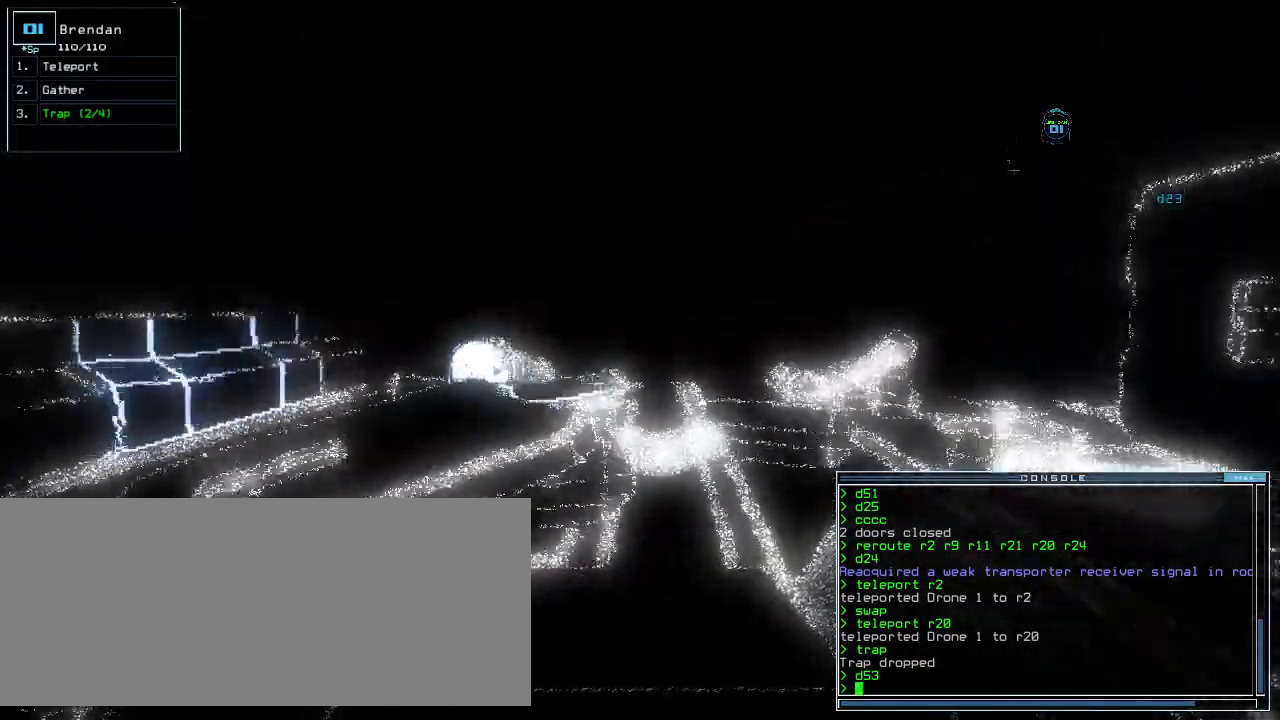
{"keys": ["up"], "events": [[160, "right", "down"], [200, "right", "up"]]}